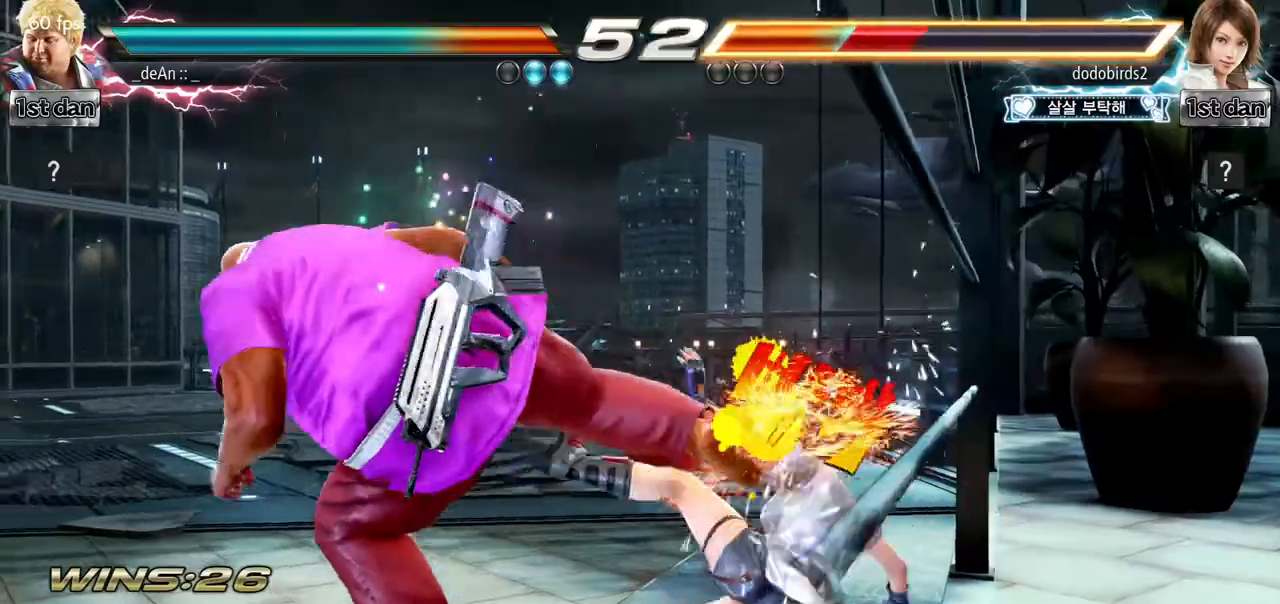
Gameplay with a controller (arcade stick); each line is a JSON object with the inputs held at the frame after it. "events" lists button and stick changes between this image and that frame as [ms after this image, input, new state], when the widget could be followed in between. Not read: L3 R3.
{"buttons": ["CROSS"], "left_stick": "down-left", "events": [[133, "CIRCLE", "up"], [433, "left_stick", "down-left"], [467, "CIRCLE", "down"], [467, "CROSS", "down"], [500, "CIRCLE", "up"]]}
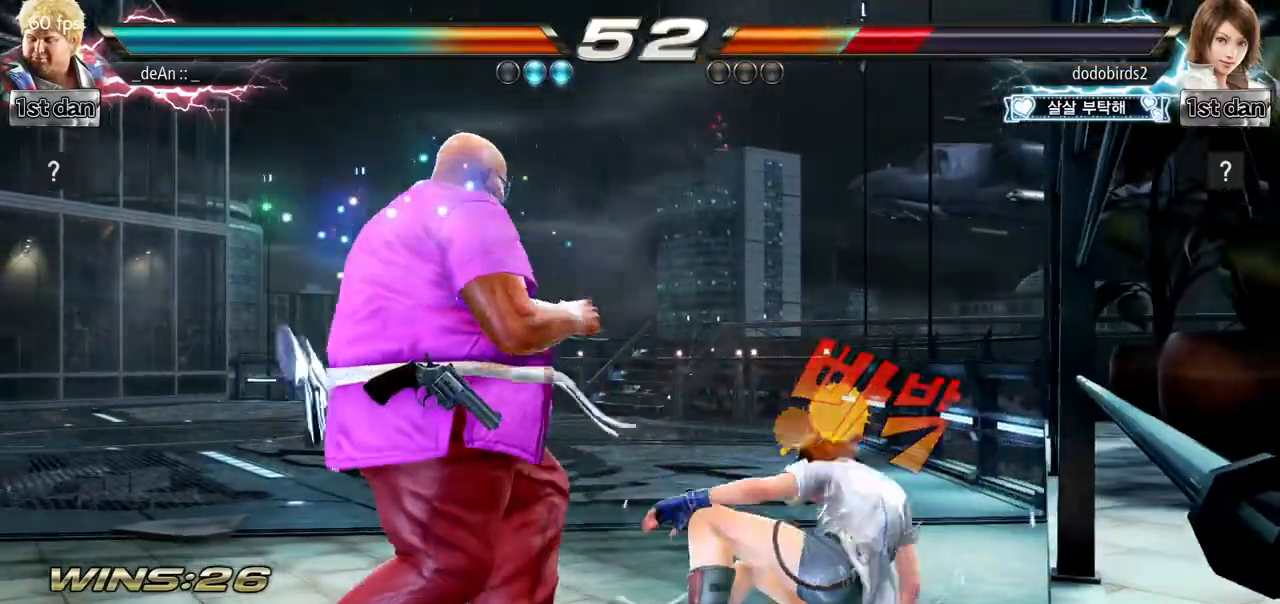
{"buttons": ["CIRCLE"], "left_stick": "center", "events": [[33, "CROSS", "up"], [184, "CIRCLE", "down"], [184, "left_stick", "center"], [267, "CIRCLE", "up"], [334, "CIRCLE", "down"], [434, "CIRCLE", "up"], [484, "CIRCLE", "down"]]}
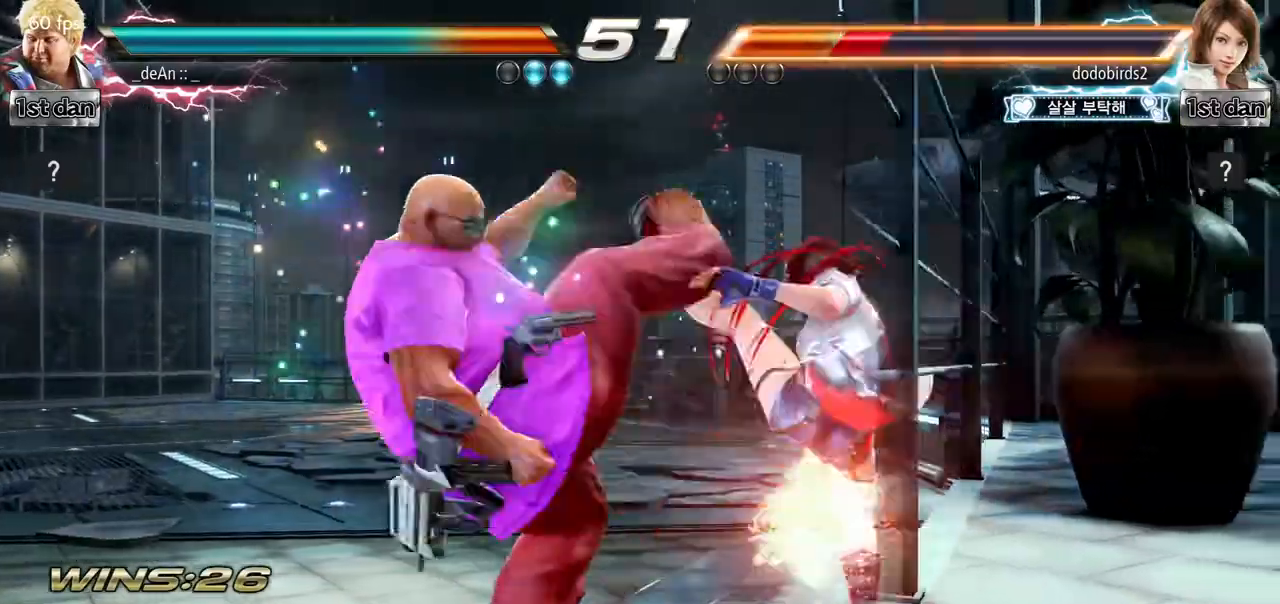
{"buttons": [], "left_stick": "center", "events": [[83, "CIRCLE", "up"], [133, "CIRCLE", "down"], [233, "CIRCLE", "up"], [283, "CIRCLE", "down"], [500, "CIRCLE", "up"]]}
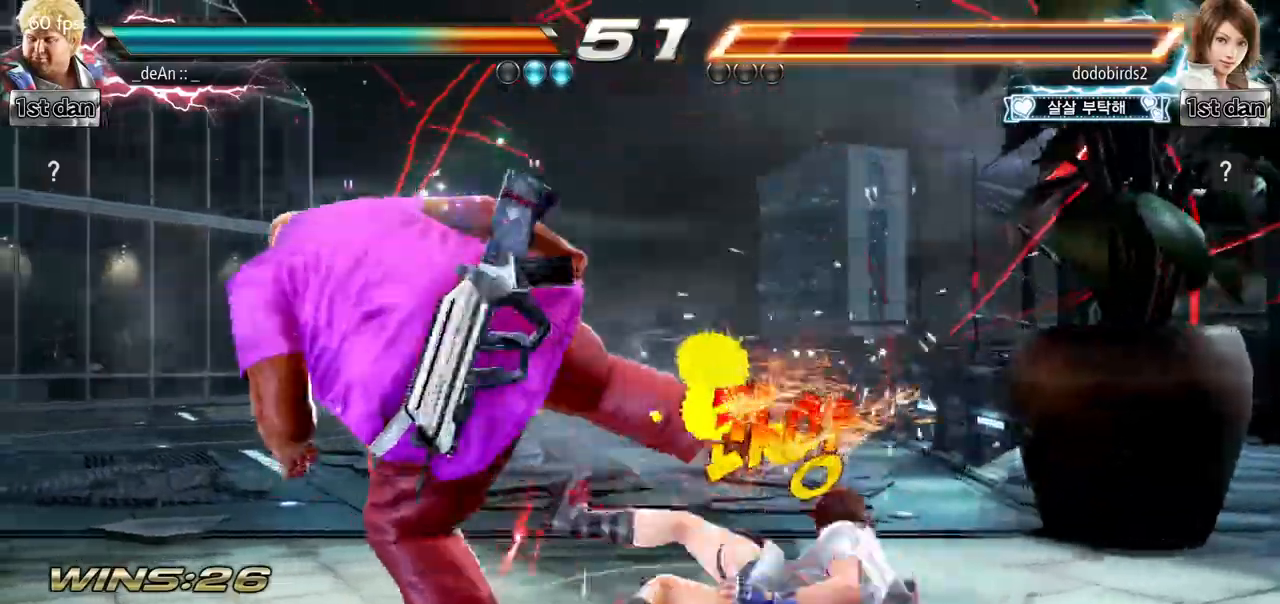
{"buttons": ["SQUARE", "TRIANGLE"], "left_stick": "right", "events": [[467, "left_stick", "right"], [501, "SQUARE", "down"], [501, "TRIANGLE", "down"]]}
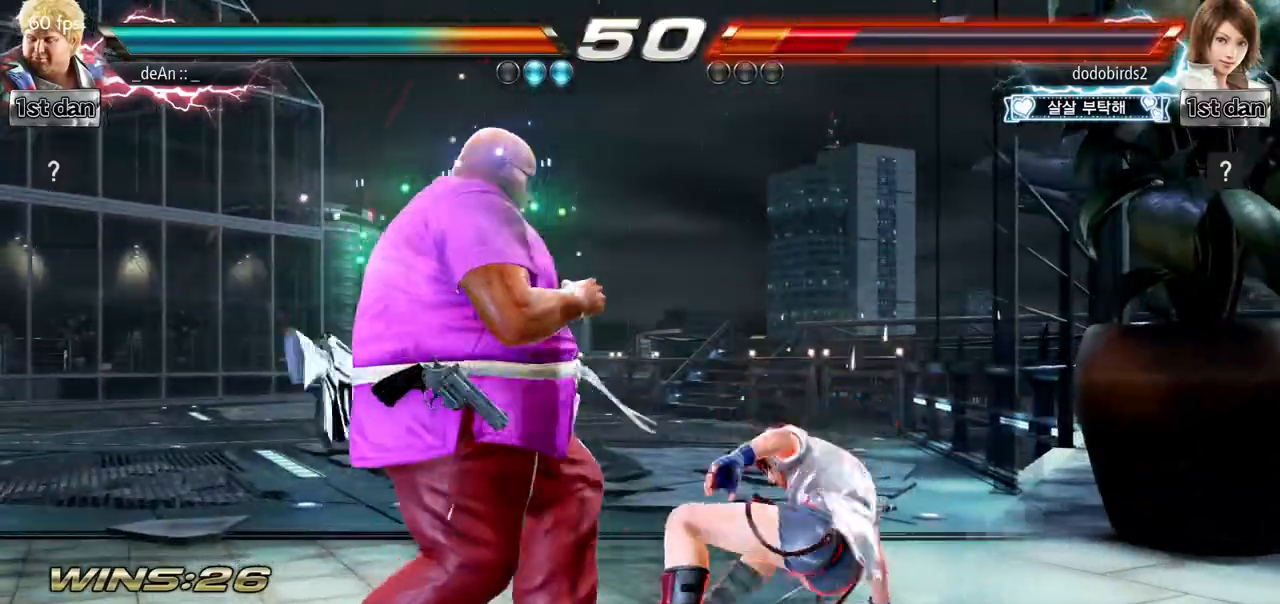
{"buttons": [], "left_stick": "center", "events": [[83, "SQUARE", "up"], [83, "TRIANGLE", "up"], [216, "left_stick", "center"]]}
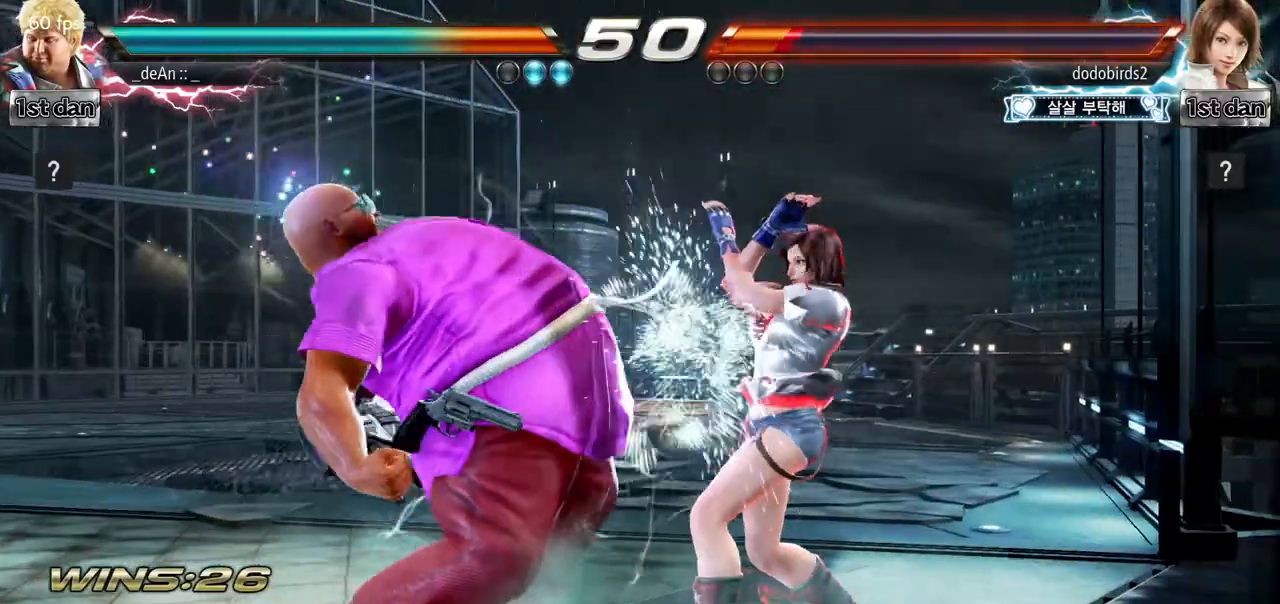
{"buttons": ["TRIANGLE"], "left_stick": "left", "events": [[134, "left_stick", "left"], [217, "TRIANGLE", "down"], [300, "TRIANGLE", "up"], [367, "TRIANGLE", "down"]]}
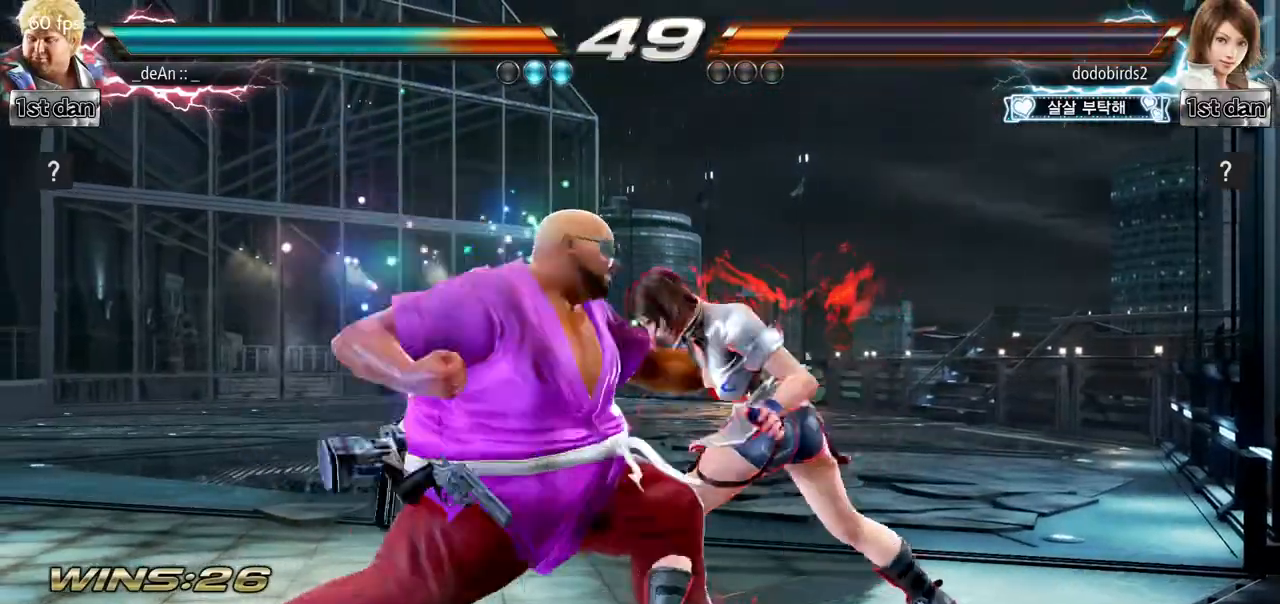
{"buttons": [], "left_stick": "left", "events": [[16, "TRIANGLE", "up"]]}
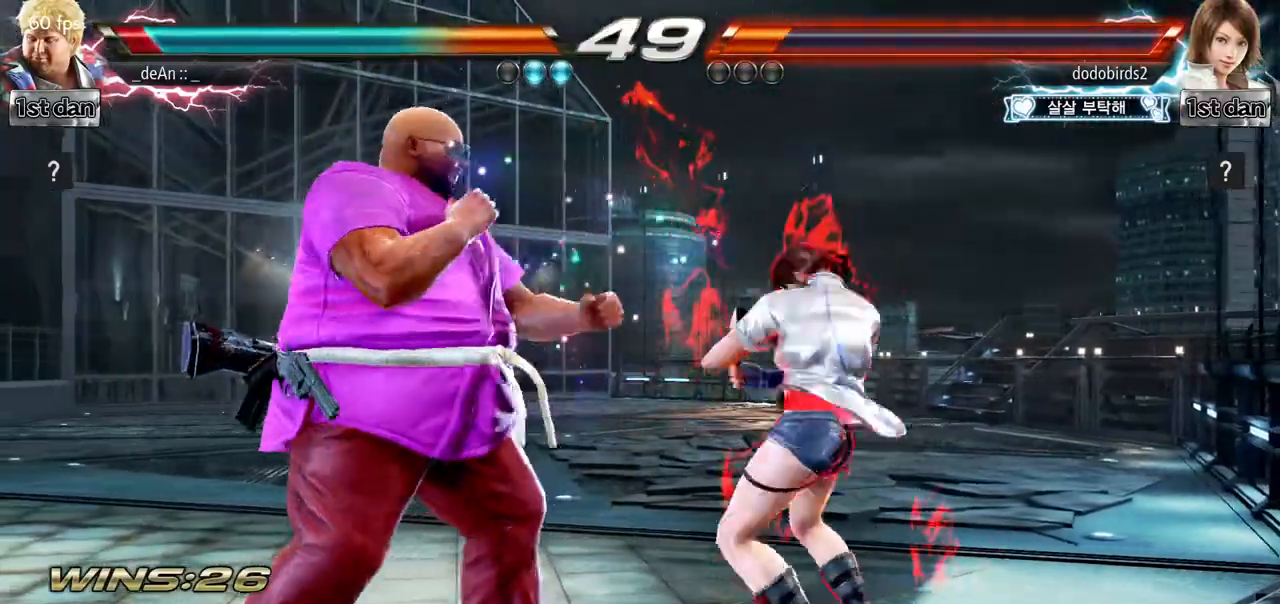
{"buttons": ["SQUARE"], "left_stick": "center", "events": [[417, "left_stick", "center"], [467, "SQUARE", "down"]]}
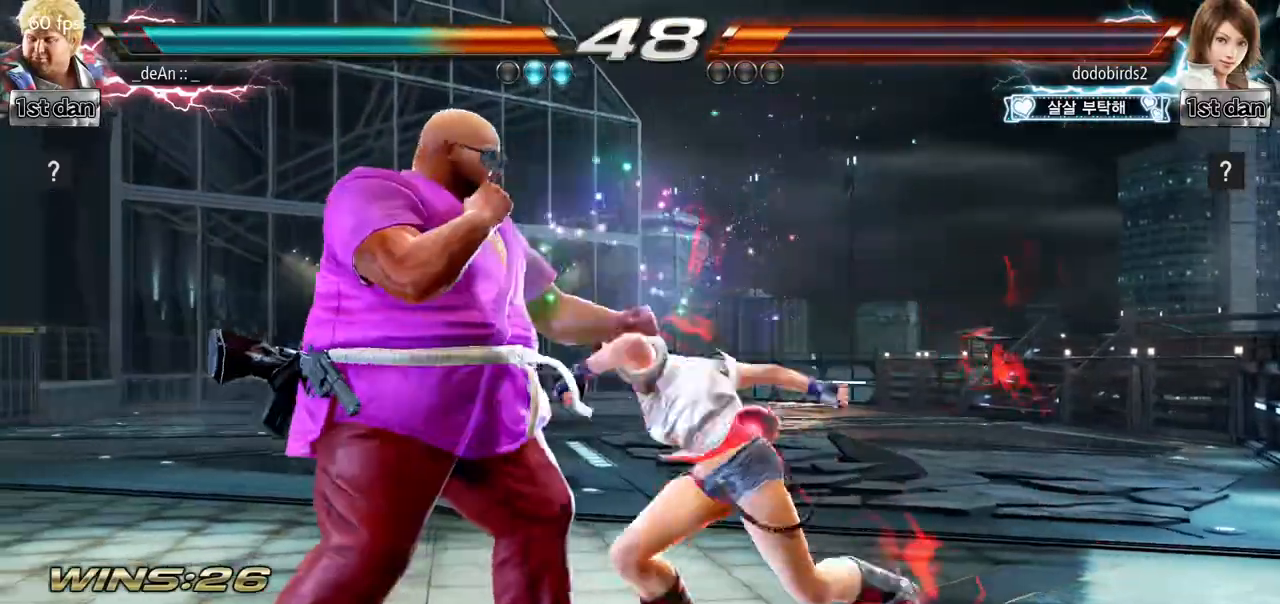
{"buttons": [], "left_stick": "down-right", "events": [[16, "SQUARE", "up"], [283, "left_stick", "down-right"]]}
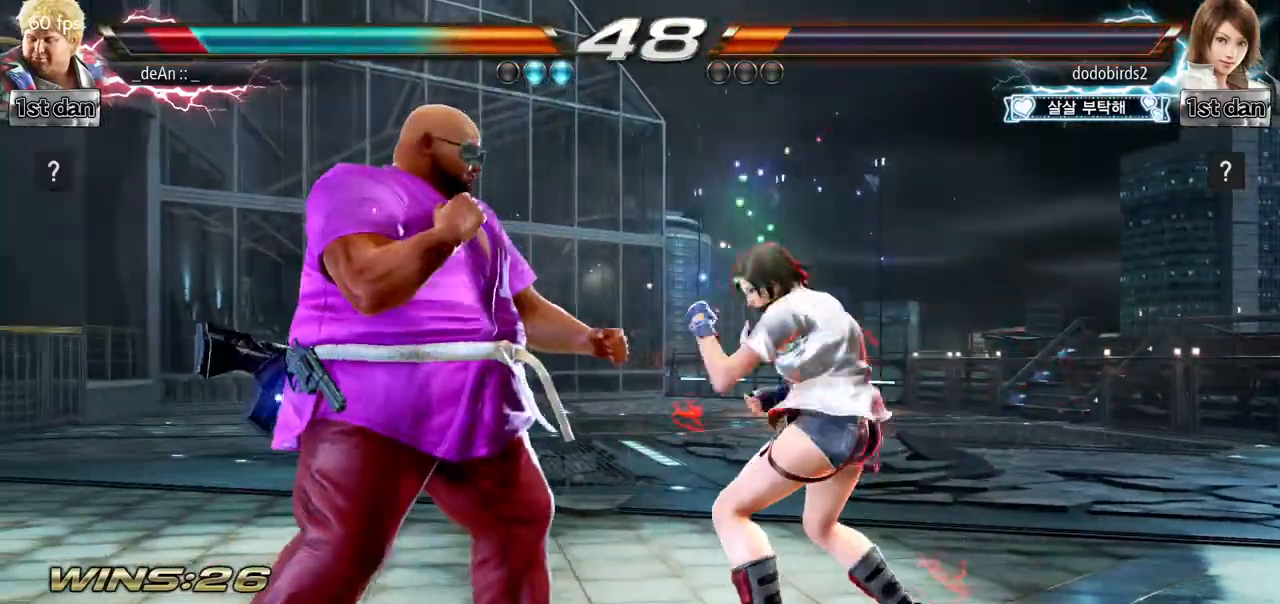
{"buttons": [], "left_stick": "left", "events": [[150, "left_stick", "left"]]}
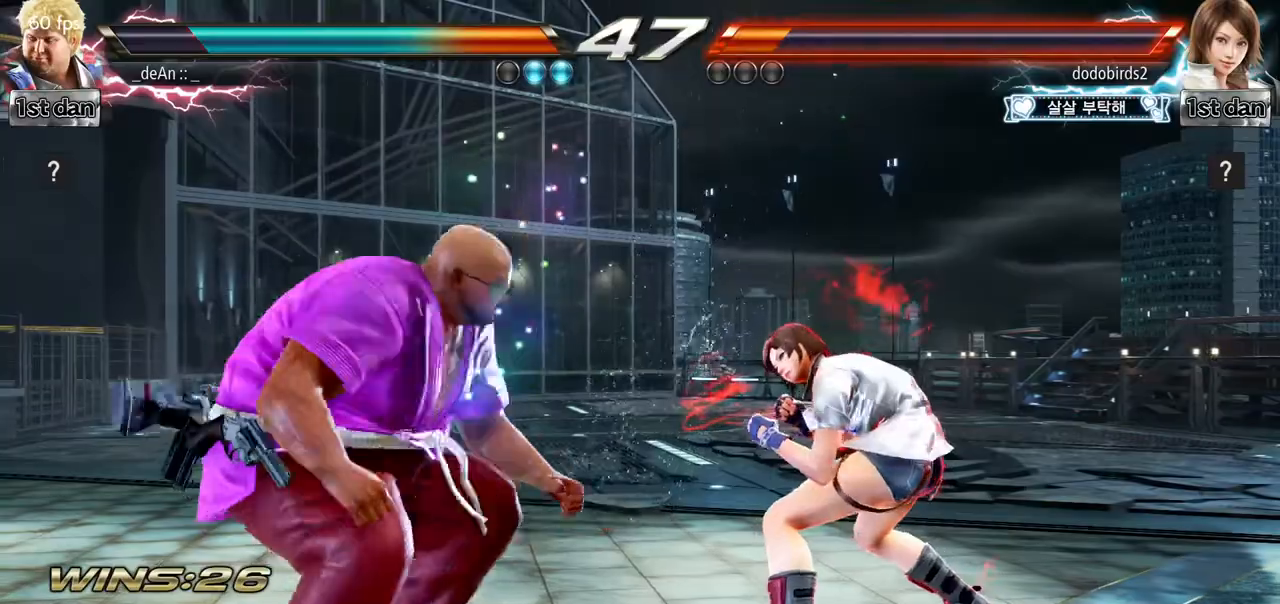
{"buttons": [], "left_stick": "left", "events": []}
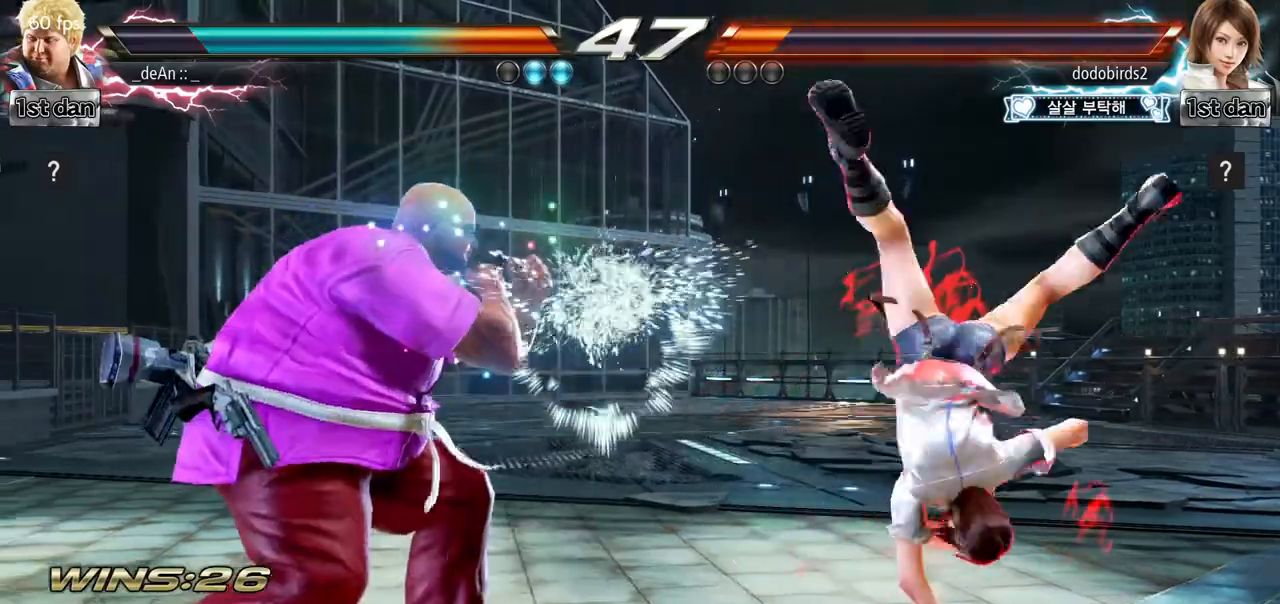
{"buttons": [], "left_stick": "left", "events": [[200, "TRIANGLE", "down"], [267, "TRIANGLE", "up"]]}
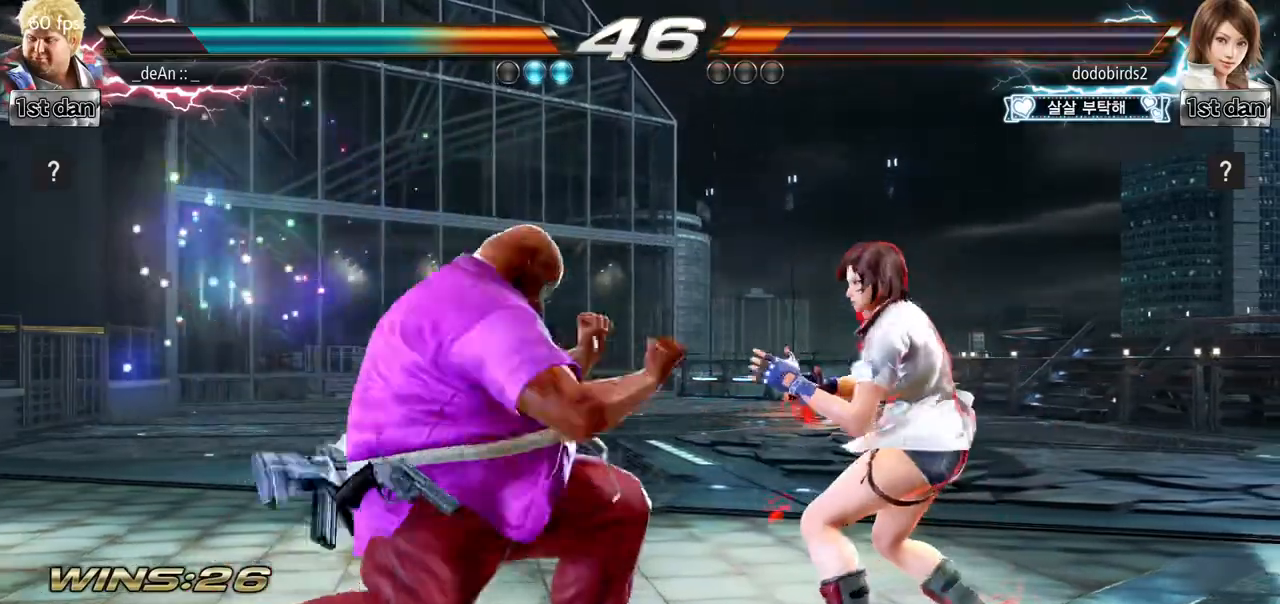
{"buttons": [], "left_stick": "left", "events": [[283, "TRIANGLE", "down"], [417, "TRIANGLE", "up"]]}